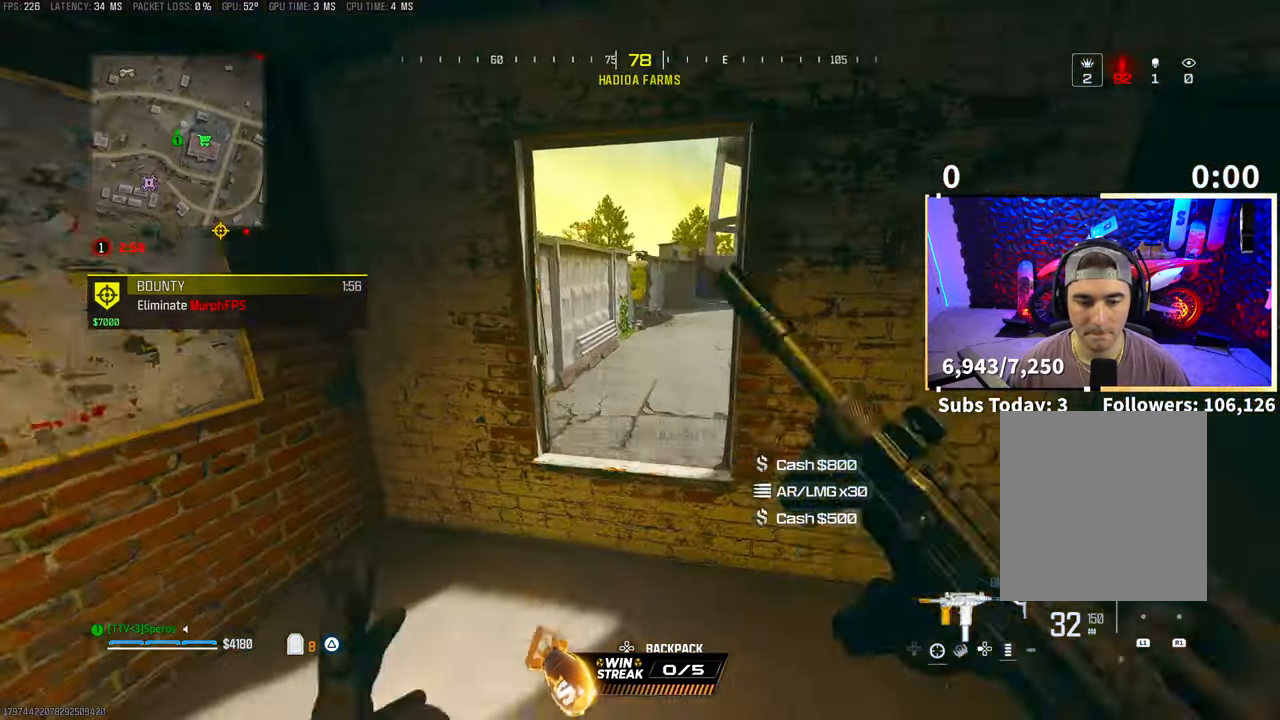
Gameplay with a controller (PlayStation layout); each line is a JSON object with the inputs held at the frame after it (dt_ms = milliseconds from this image to that frame). "events" lists button and stick changes between this image and that frame as [ms after this image, input, new state], when the widget could be followed in between.
{"dt_ms": 500, "buttons": [], "left_stick": "up-right", "right_stick": "center", "events": [[50, "CIRCLE", "up"], [100, "CROSS", "up"]]}
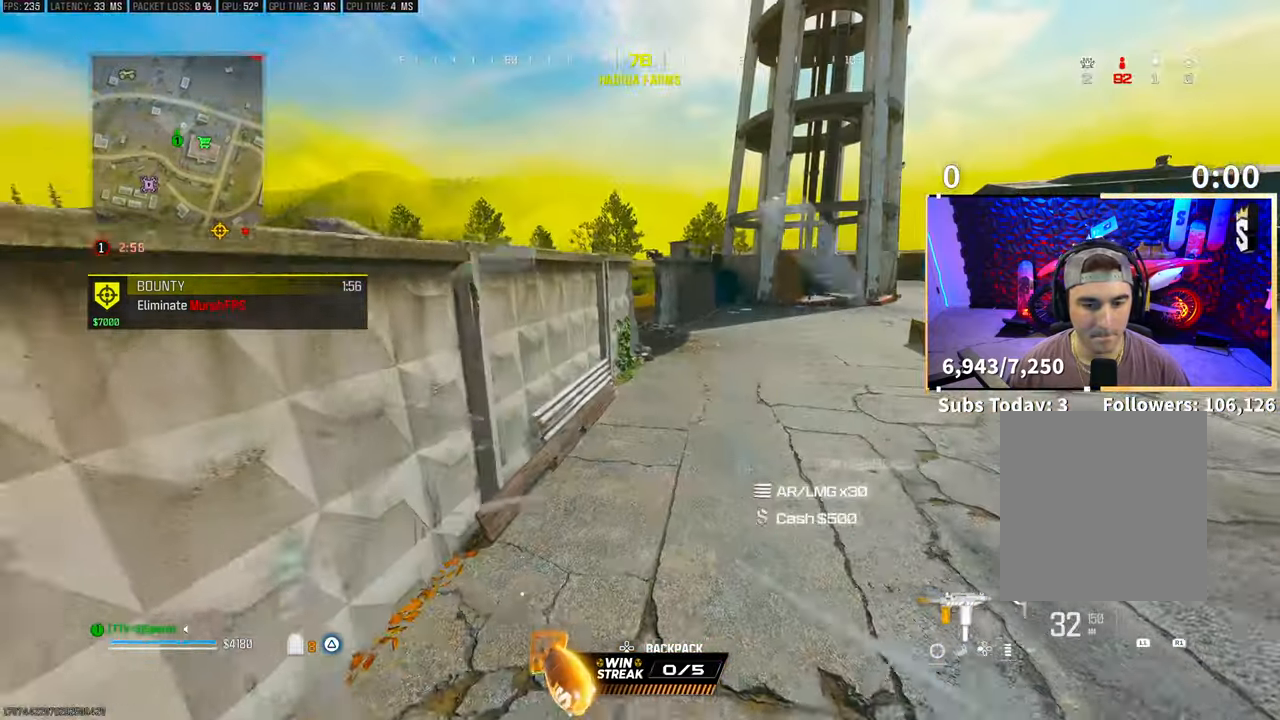
{"dt_ms": 500, "buttons": ["TRIANGLE"], "left_stick": "up", "right_stick": "center", "events": [[317, "L3", "down"], [433, "L3", "up"], [433, "left_stick", "up"], [483, "TRIANGLE", "down"]]}
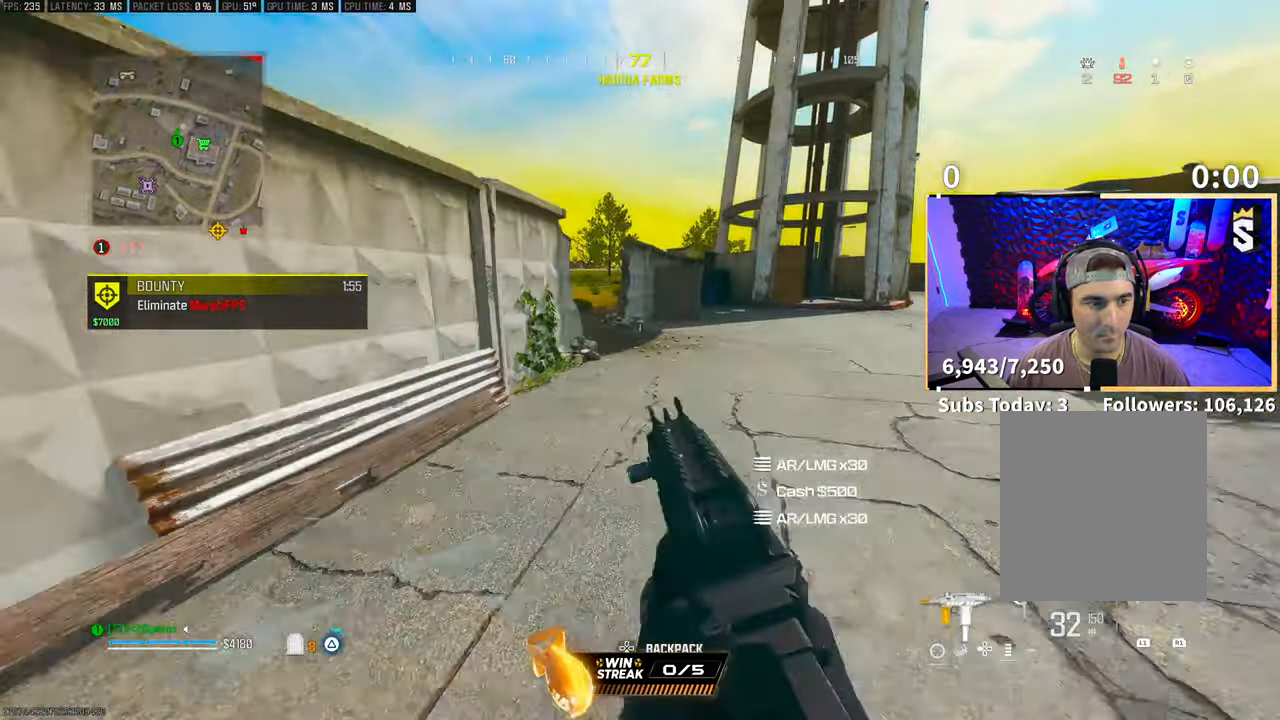
{"dt_ms": 500, "buttons": ["CROSS", "R3"], "left_stick": "up", "right_stick": "center", "events": [[17, "L3", "down"], [50, "TRIANGLE", "up"], [100, "TRIANGLE", "down"], [167, "TRIANGLE", "up"], [267, "L3", "up"], [317, "R3", "down"], [417, "R3", "up"], [467, "R3", "down"], [500, "CROSS", "down"]]}
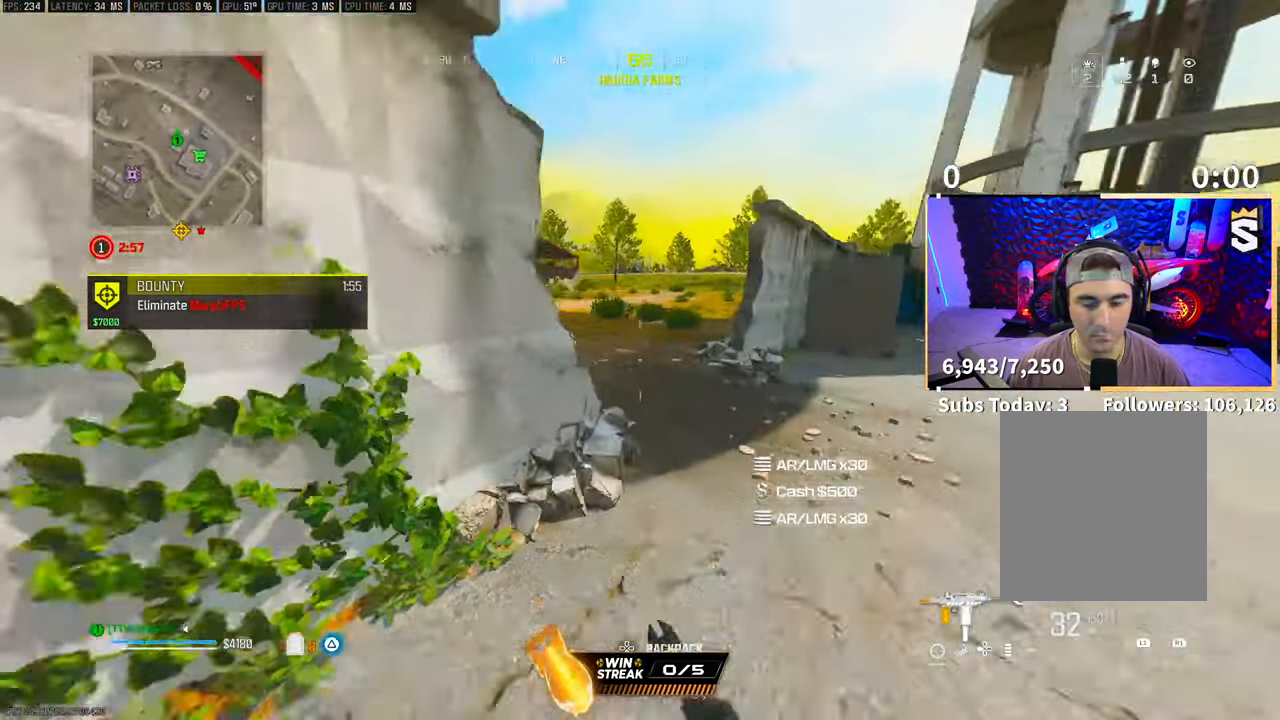
{"dt_ms": 500, "buttons": [], "left_stick": "center", "right_stick": "center", "events": [[100, "R3", "up"], [133, "CROSS", "up"], [133, "right_stick", "left"], [183, "left_stick", "center"], [383, "right_stick", "center"]]}
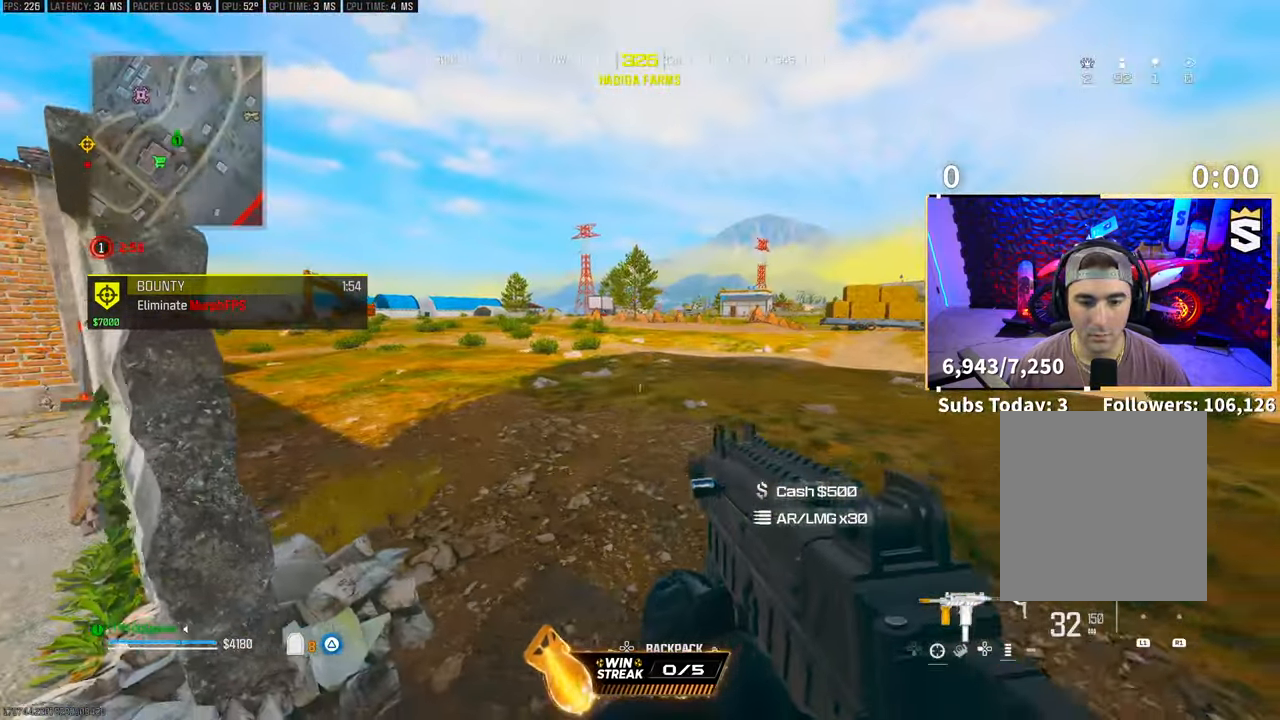
{"dt_ms": 500, "buttons": [], "left_stick": "center", "right_stick": "center", "events": [[133, "right_stick", "right"], [183, "left_stick", "left"], [367, "right_stick", "center"], [400, "left_stick", "center"]]}
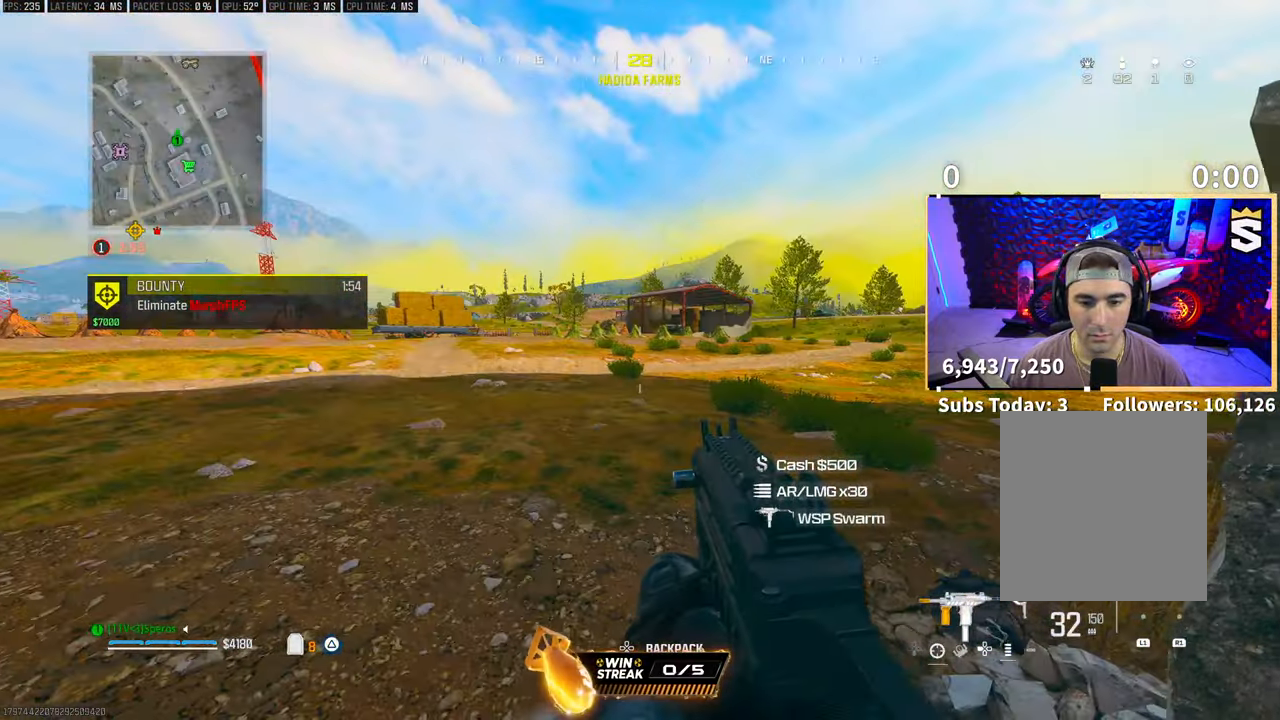
{"dt_ms": 500, "buttons": ["L3"], "left_stick": "up-right", "right_stick": "right", "events": [[350, "right_stick", "right"], [367, "left_stick", "up-right"], [417, "L3", "down"]]}
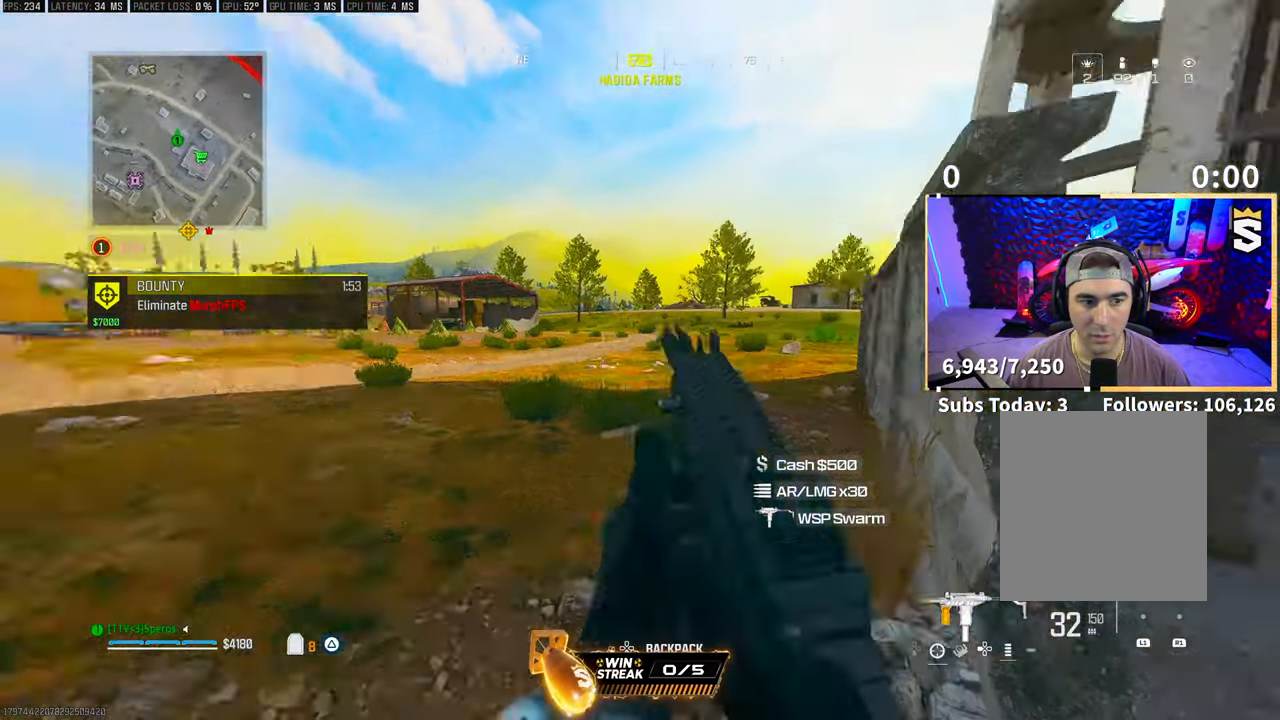
{"dt_ms": 500, "buttons": [], "left_stick": "down-right", "right_stick": "down-left", "events": [[67, "L3", "up"], [67, "right_stick", "center"], [100, "CROSS", "down"], [133, "TRIANGLE", "down"], [217, "TRIANGLE", "up"], [250, "CROSS", "up"], [300, "TRIANGLE", "down"], [317, "TRIANGLE", "up"], [383, "left_stick", "down-right"], [450, "right_stick", "down-left"]]}
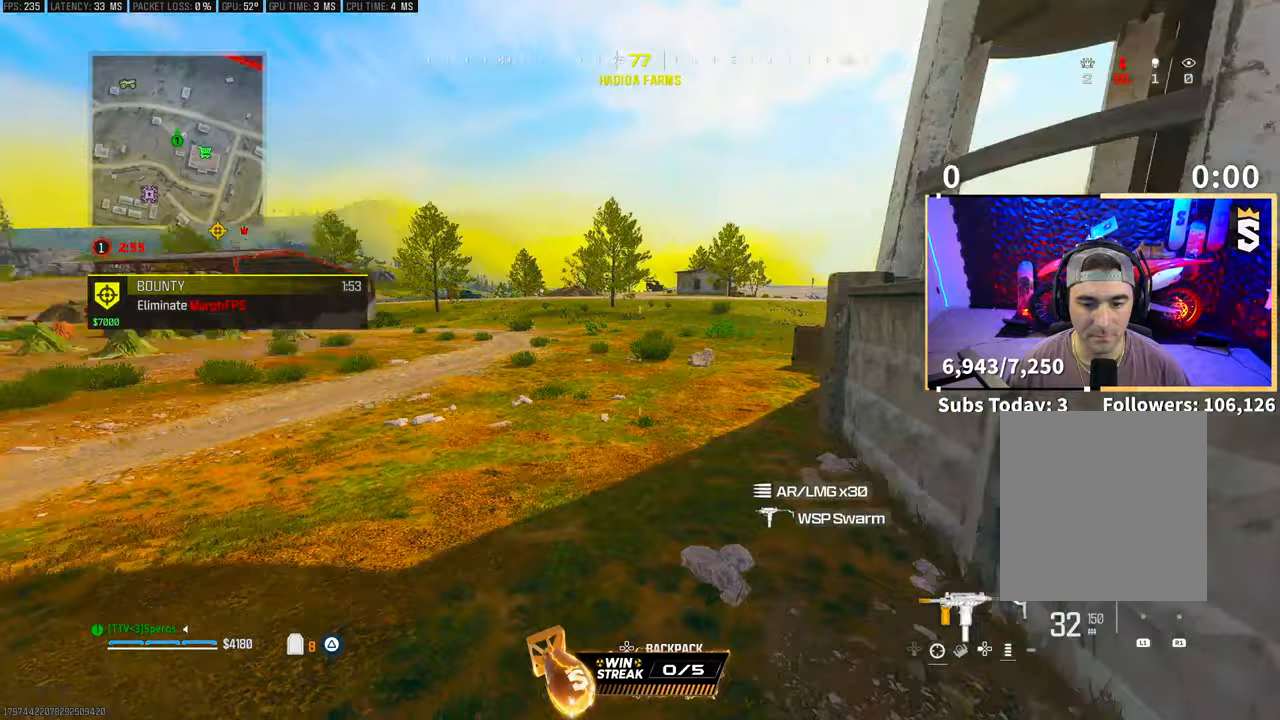
{"dt_ms": 500, "buttons": ["L3"], "left_stick": "up", "right_stick": "left", "events": [[67, "right_stick", "left"], [333, "right_stick", "center"], [383, "left_stick", "up-right"], [450, "left_stick", "up"], [483, "right_stick", "left"], [500, "L3", "down"]]}
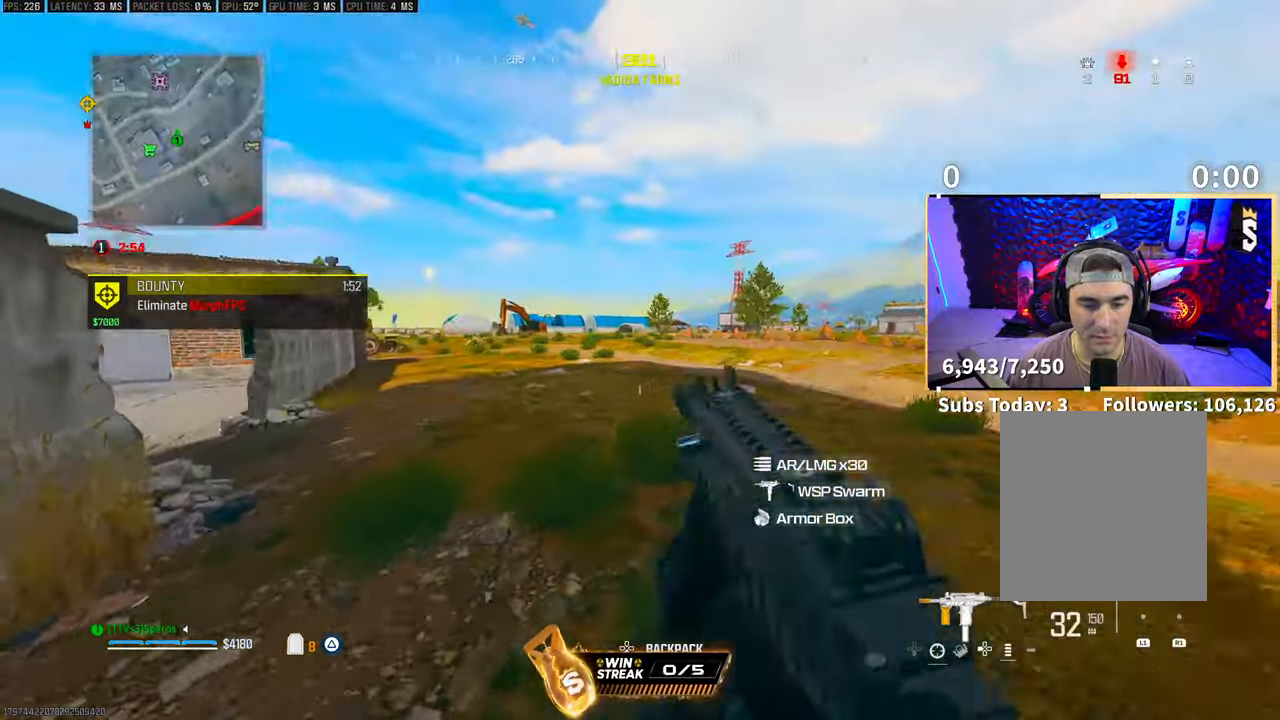
{"dt_ms": 500, "buttons": [], "left_stick": "up", "right_stick": "center", "events": [[117, "L3", "up"], [133, "right_stick", "center"], [217, "L3", "down"], [217, "TRIANGLE", "down"], [283, "TRIANGLE", "up"], [300, "L3", "up"], [333, "TRIANGLE", "down"], [383, "L3", "down"], [383, "TRIANGLE", "up"], [467, "L3", "up"]]}
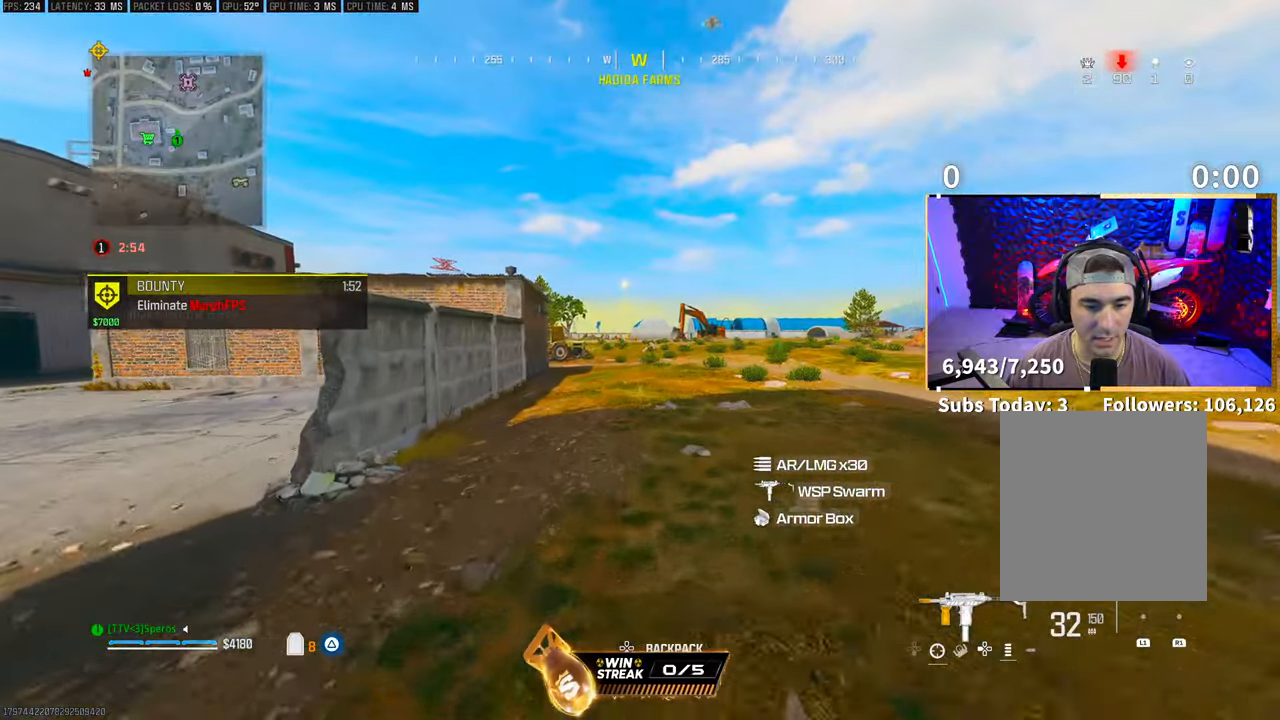
{"dt_ms": 500, "buttons": [], "left_stick": "up", "right_stick": "center", "events": [[67, "R3", "down"], [250, "CROSS", "down"], [367, "R3", "up"], [417, "CROSS", "up"]]}
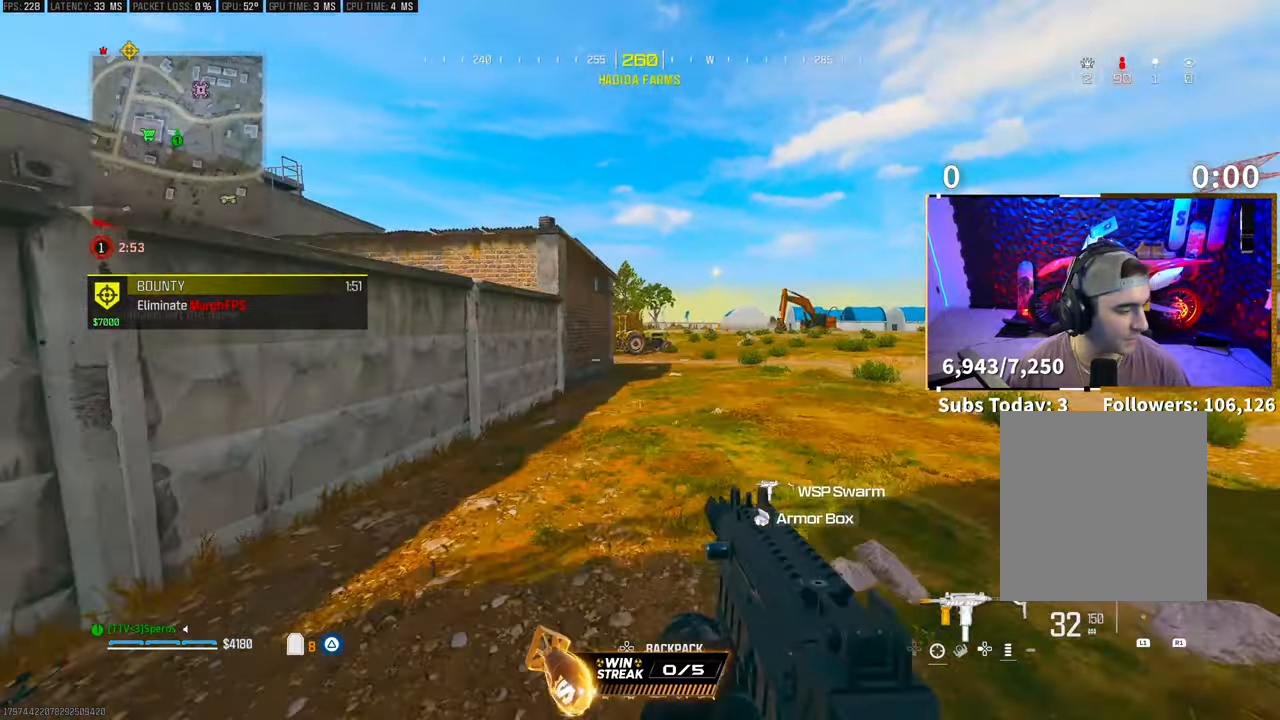
{"dt_ms": 500, "buttons": [], "left_stick": "up", "right_stick": "center", "events": [[117, "L3", "down"], [183, "CROSS", "down"], [217, "TRIANGLE", "down"], [233, "L3", "up"], [283, "TRIANGLE", "up"], [333, "CROSS", "up"], [350, "TRIANGLE", "down"], [417, "TRIANGLE", "up"]]}
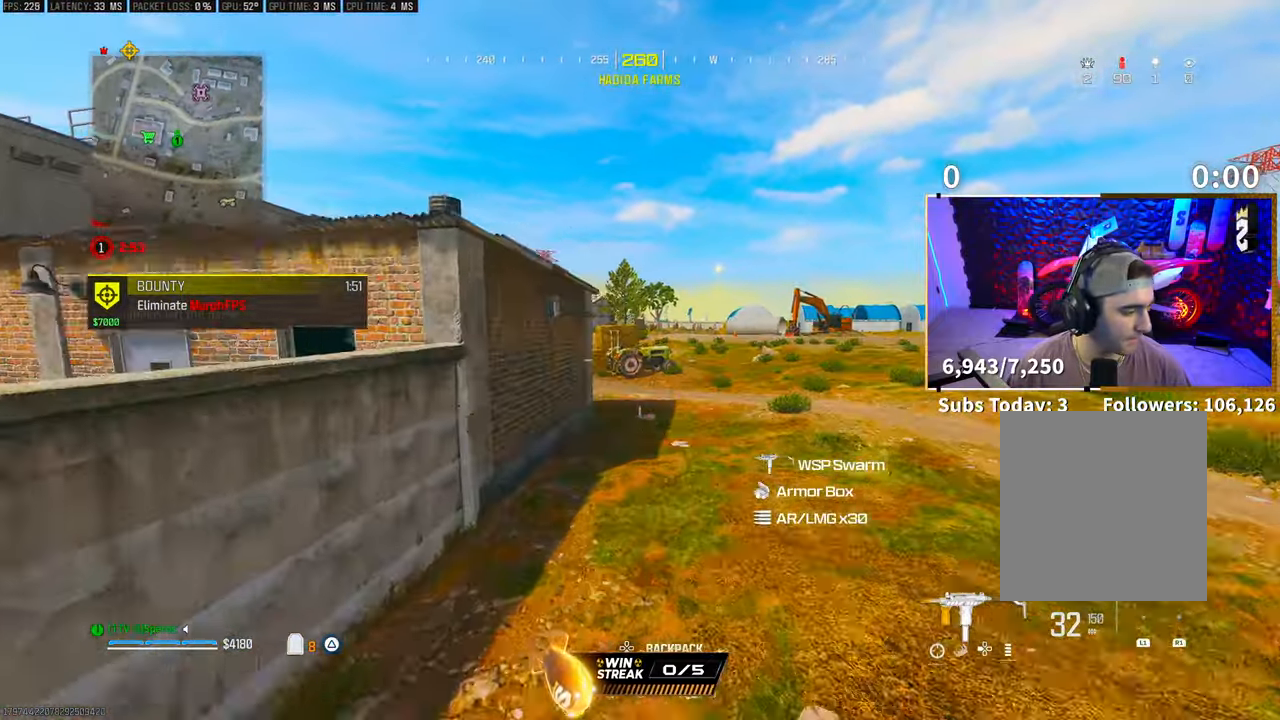
{"dt_ms": 500, "buttons": [], "left_stick": "up", "right_stick": "center", "events": [[83, "R3", "down"], [267, "R3", "up"]]}
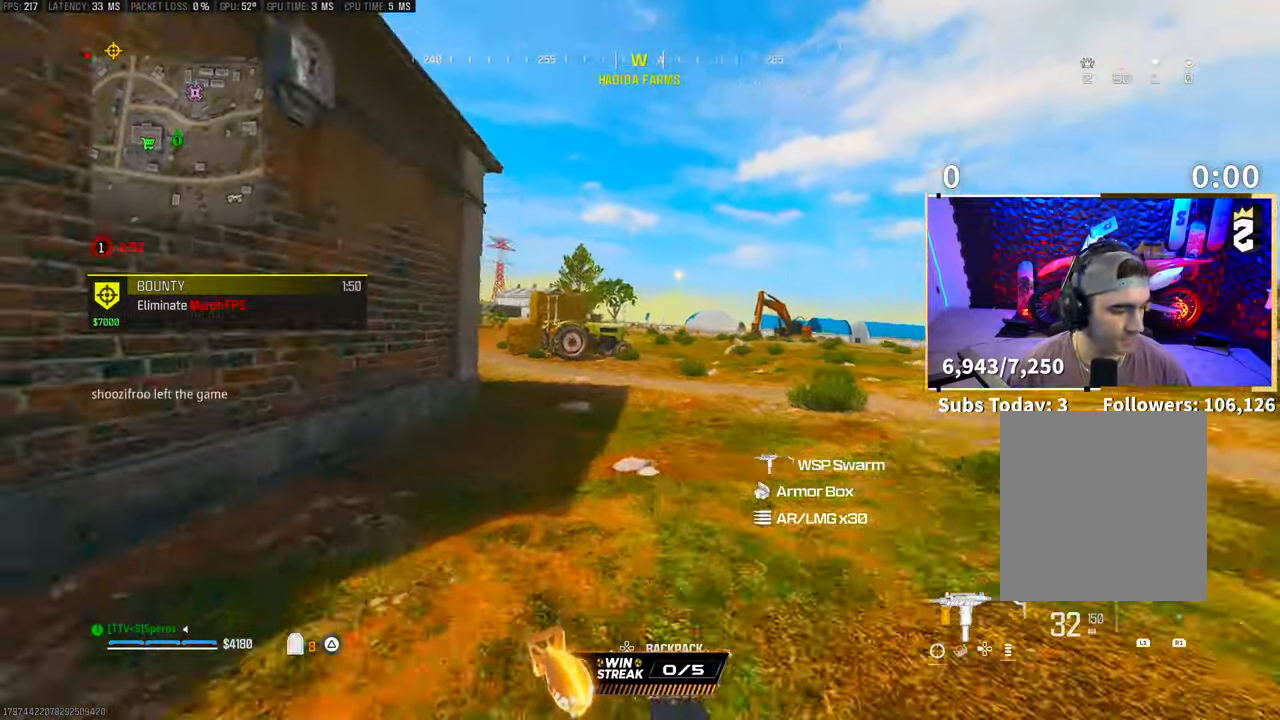
{"dt_ms": 500, "buttons": ["TRIANGLE", "L3"], "left_stick": "up", "right_stick": "center", "events": [[267, "CROSS", "down"], [417, "CROSS", "up"], [500, "L3", "down"], [500, "TRIANGLE", "down"]]}
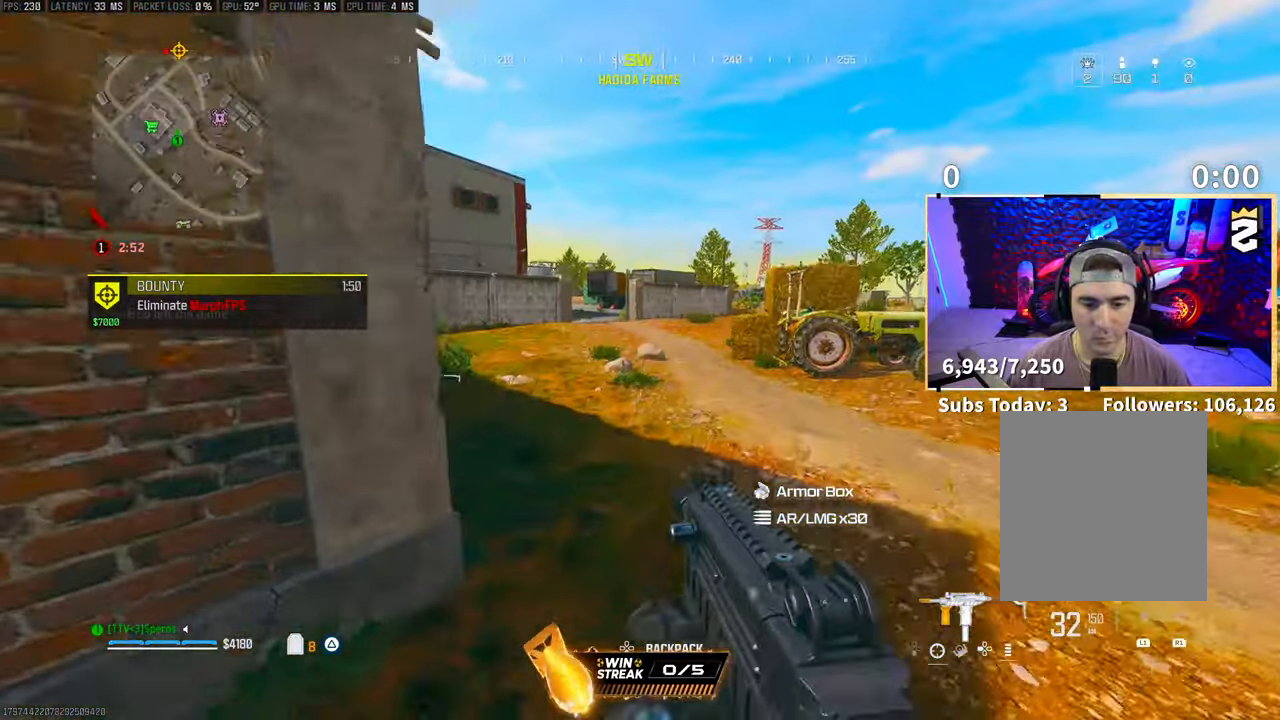
{"dt_ms": 500, "buttons": [], "left_stick": "up", "right_stick": "left", "events": [[83, "TRIANGLE", "up"], [117, "L3", "up"], [117, "left_stick", "up-left"], [150, "TRIANGLE", "down"], [200, "TRIANGLE", "up"], [217, "L3", "down"], [300, "L3", "up"], [317, "right_stick", "left"], [483, "left_stick", "up"]]}
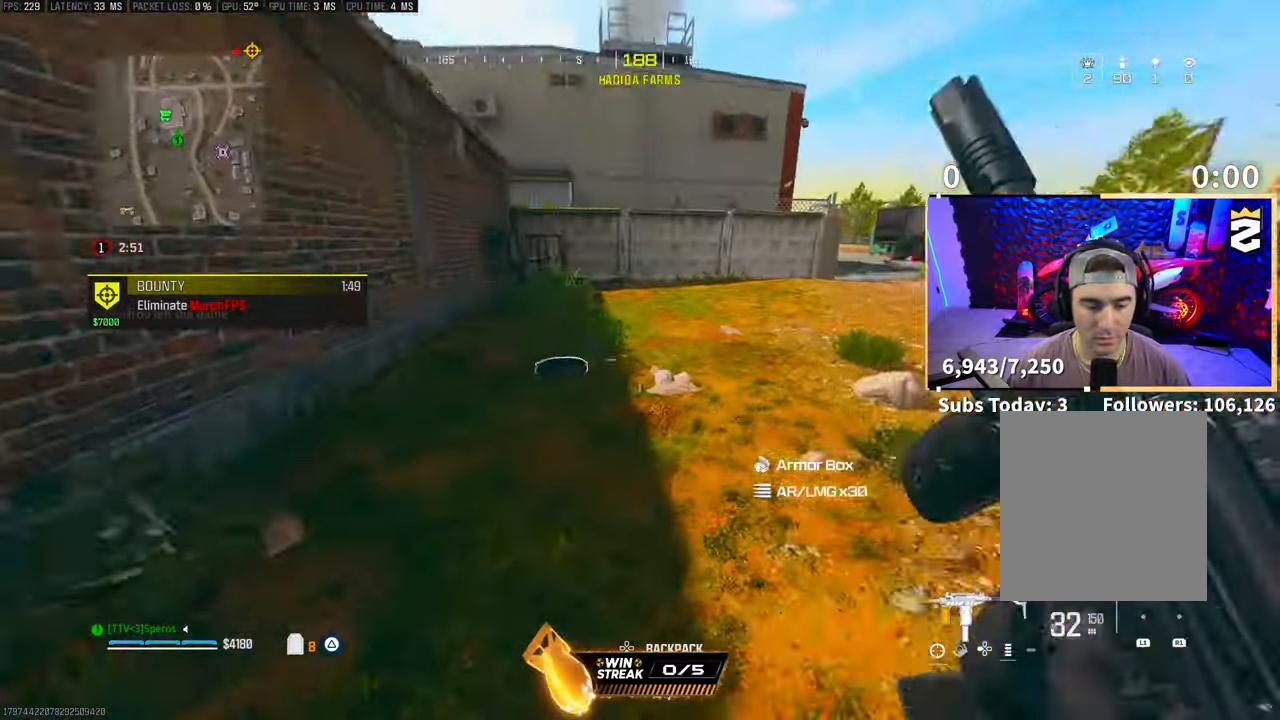
{"dt_ms": 500, "buttons": [], "left_stick": "down", "right_stick": "left", "events": [[33, "R3", "down"], [67, "right_stick", "center"], [233, "SQUARE", "down"], [267, "CROSS", "down"], [283, "right_stick", "down-left"], [300, "left_stick", "right"], [317, "SQUARE", "up"], [350, "R3", "up"], [350, "right_stick", "left"], [383, "CROSS", "up"], [450, "left_stick", "down"]]}
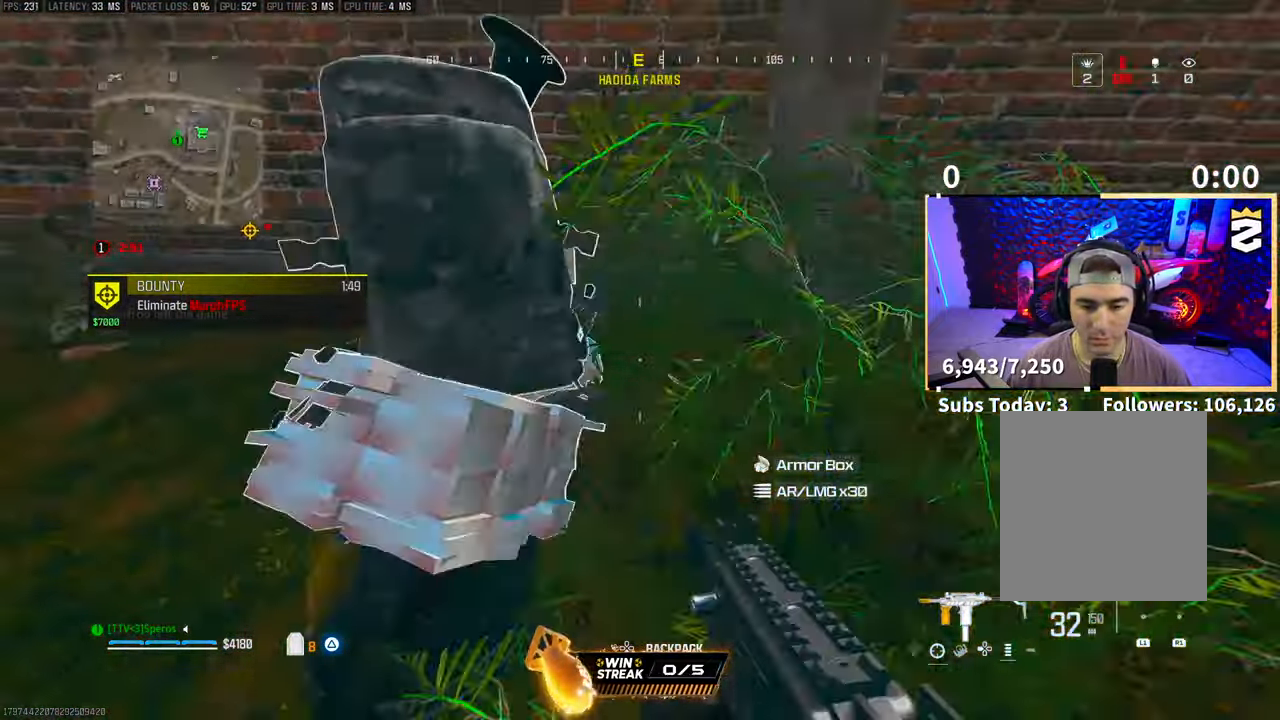
{"dt_ms": 500, "buttons": [], "left_stick": "center", "right_stick": "right", "events": [[133, "right_stick", "center"], [200, "left_stick", "up-left"], [250, "right_stick", "right"], [267, "left_stick", "center"]]}
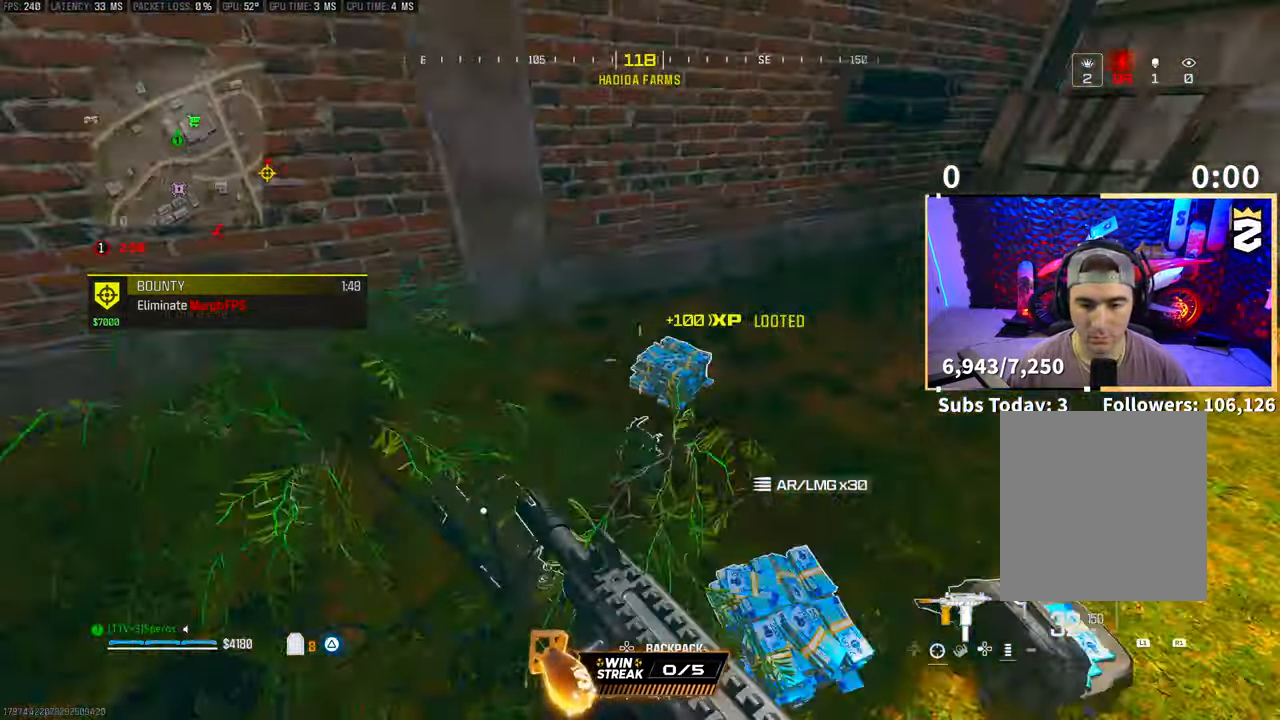
{"dt_ms": 500, "buttons": [], "left_stick": "right", "right_stick": "left", "events": [[33, "left_stick", "right"], [83, "right_stick", "left"], [117, "left_stick", "center"], [500, "left_stick", "right"]]}
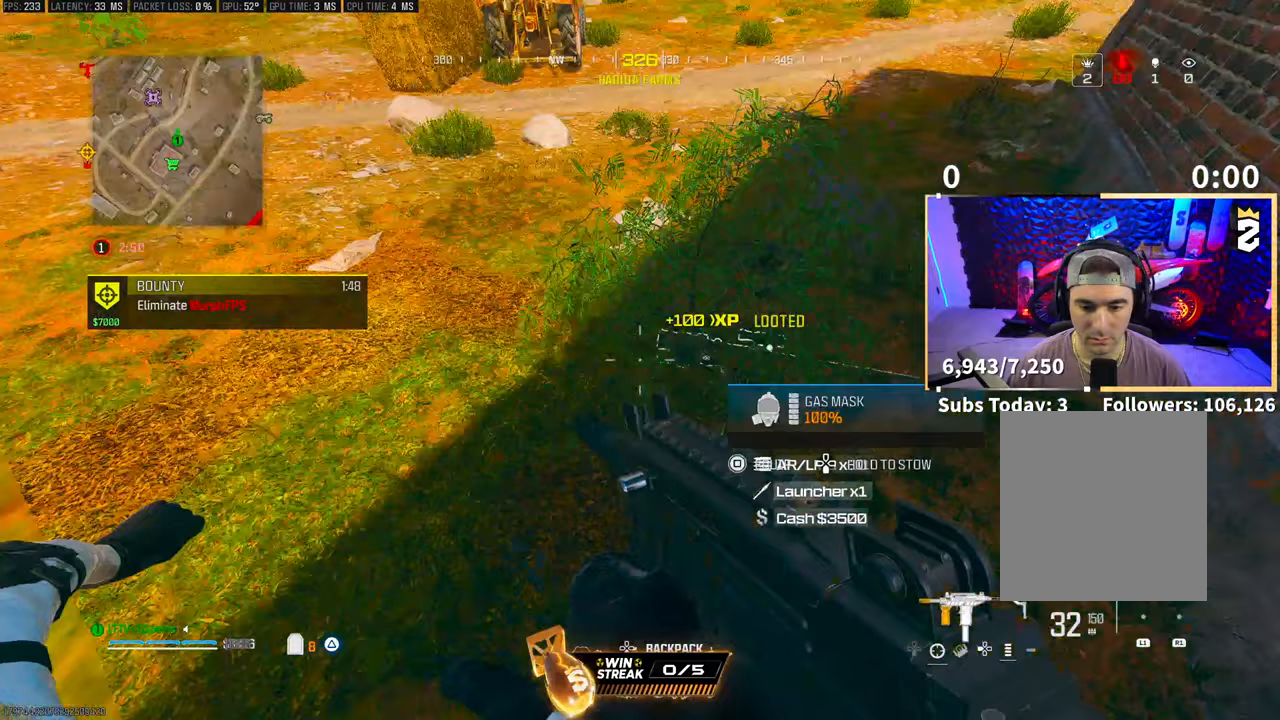
{"dt_ms": 500, "buttons": ["L3"], "left_stick": "up", "right_stick": "up-left", "events": [[33, "right_stick", "center"], [200, "left_stick", "left"], [217, "right_stick", "up-left"], [433, "left_stick", "up"], [450, "L3", "down"]]}
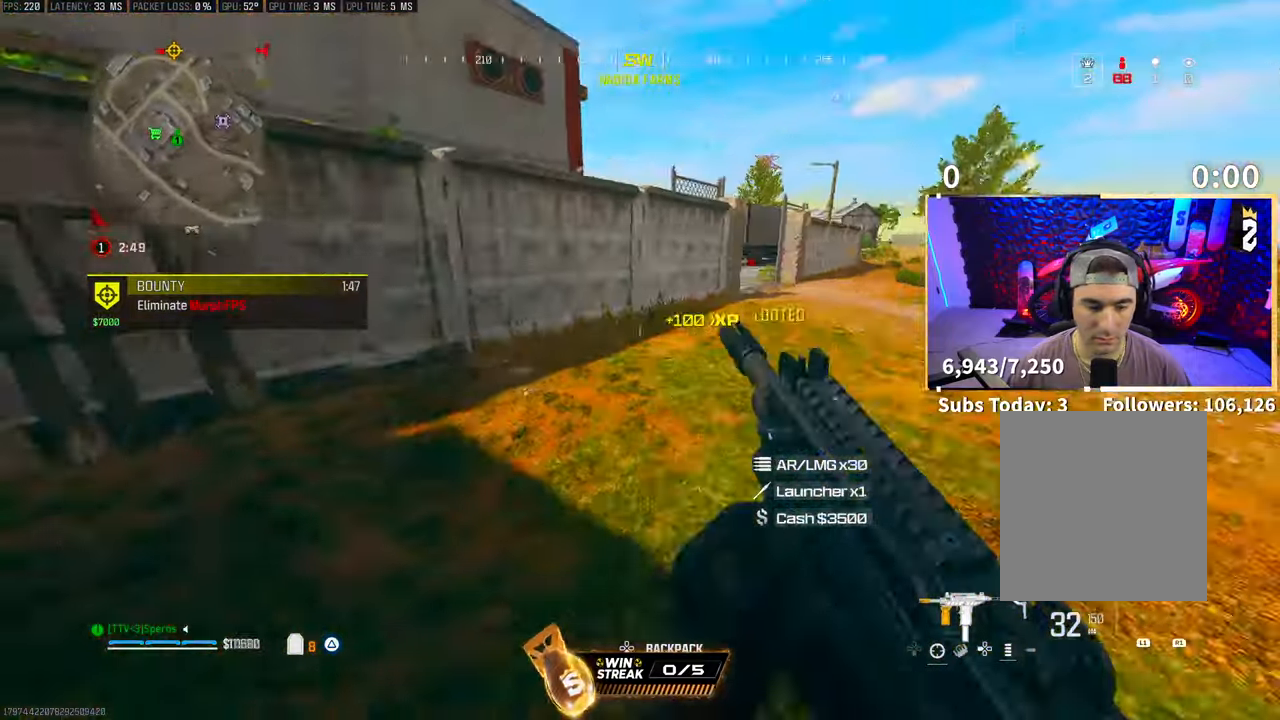
{"dt_ms": 500, "buttons": ["CROSS"], "left_stick": "up", "right_stick": "center", "events": [[17, "right_stick", "center"], [50, "L3", "up"], [117, "right_stick", "left"], [250, "right_stick", "center"], [367, "CROSS", "down"]]}
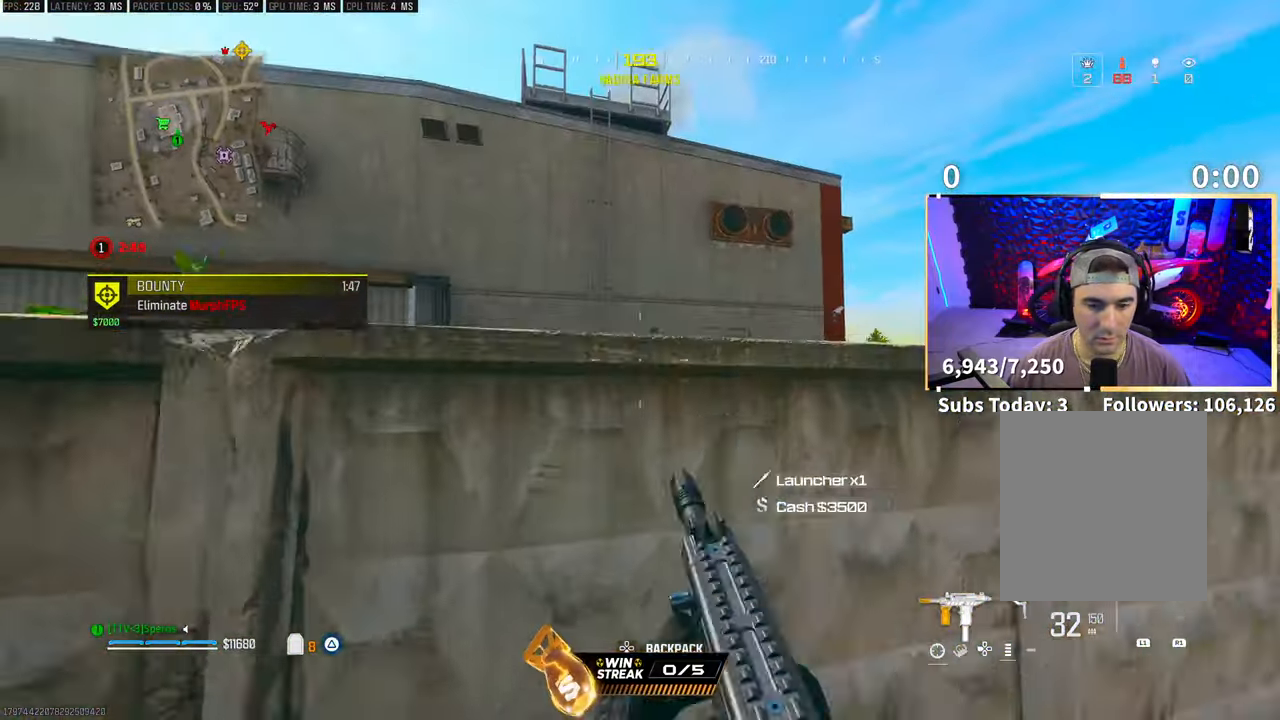
{"dt_ms": 500, "buttons": ["CROSS"], "left_stick": "up", "right_stick": "center", "events": [[17, "CROSS", "up"], [100, "CROSS", "down"], [217, "CROSS", "up"], [217, "right_stick", "left"], [267, "CROSS", "down"], [317, "right_stick", "center"], [383, "CROSS", "up"], [450, "CROSS", "down"]]}
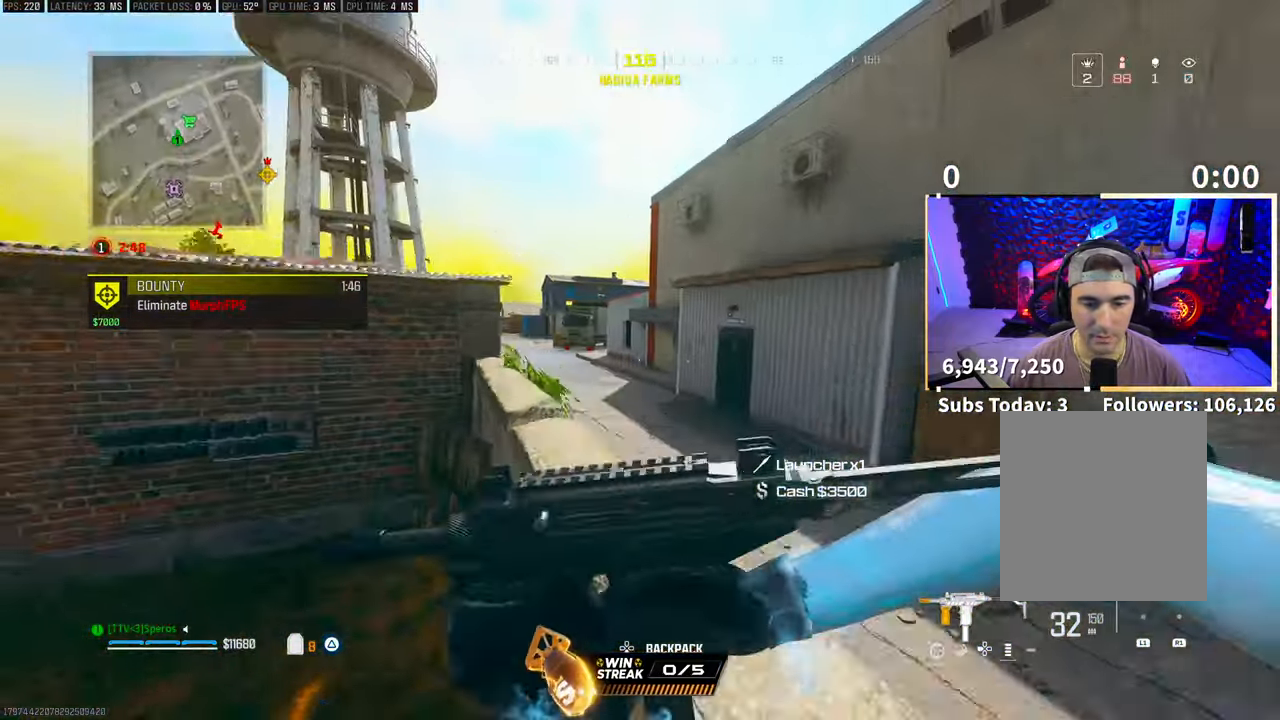
{"dt_ms": 500, "buttons": [], "left_stick": "up", "right_stick": "center", "events": [[33, "right_stick", "right"], [83, "right_stick", "center"], [100, "CROSS", "up"]]}
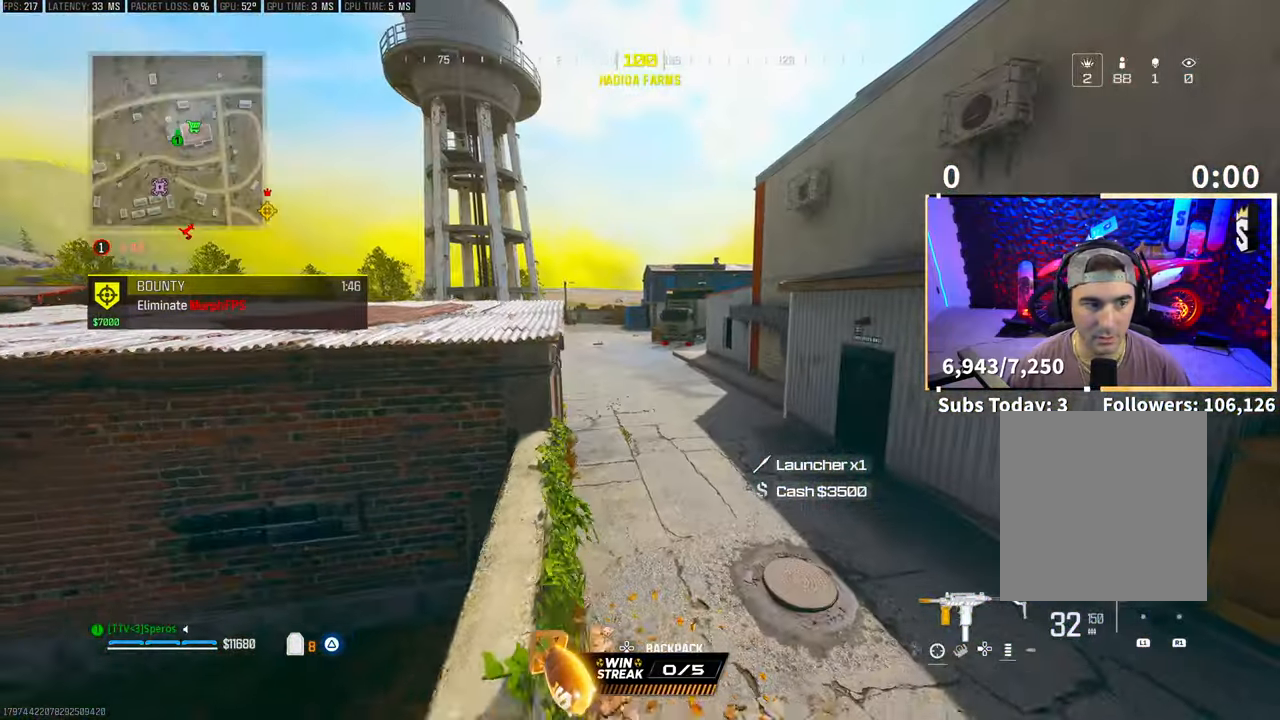
{"dt_ms": 500, "buttons": [], "left_stick": "up", "right_stick": "center", "events": [[33, "L3", "down"], [133, "CROSS", "down"], [133, "L3", "up"], [167, "TRIANGLE", "down"], [250, "TRIANGLE", "up"], [283, "CROSS", "up"]]}
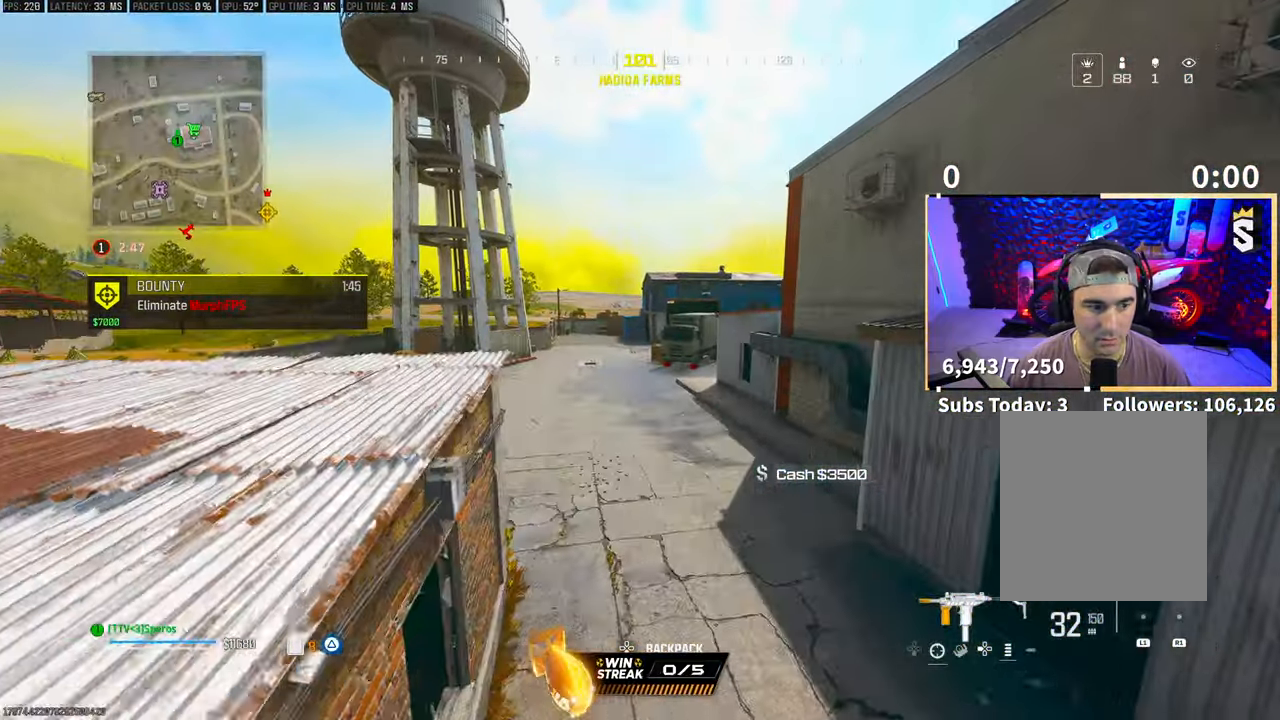
{"dt_ms": 500, "buttons": ["L3"], "left_stick": "up", "right_stick": "center", "events": [[83, "TRIANGLE", "down"], [150, "TRIANGLE", "up"], [317, "L3", "down"], [350, "right_stick", "right"], [417, "L3", "up"], [483, "right_stick", "center"], [500, "L3", "down"]]}
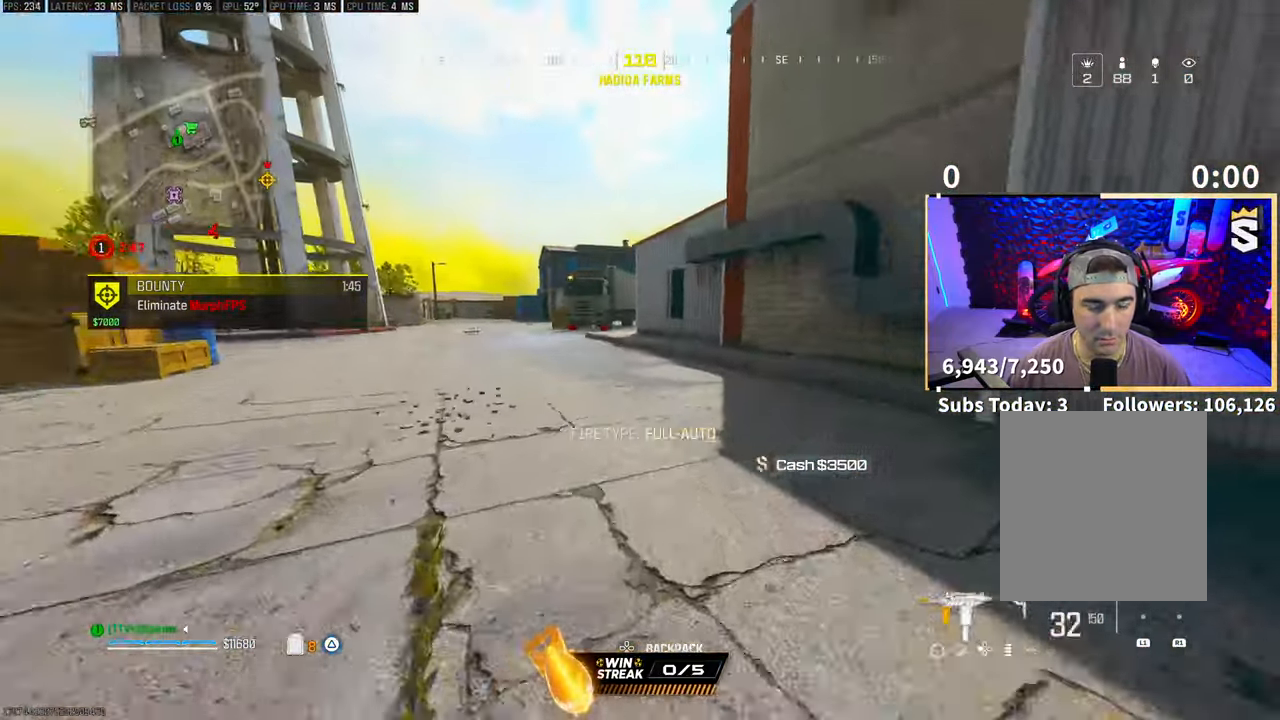
{"dt_ms": 1000, "buttons": [], "left_stick": "up", "right_stick": "center"}
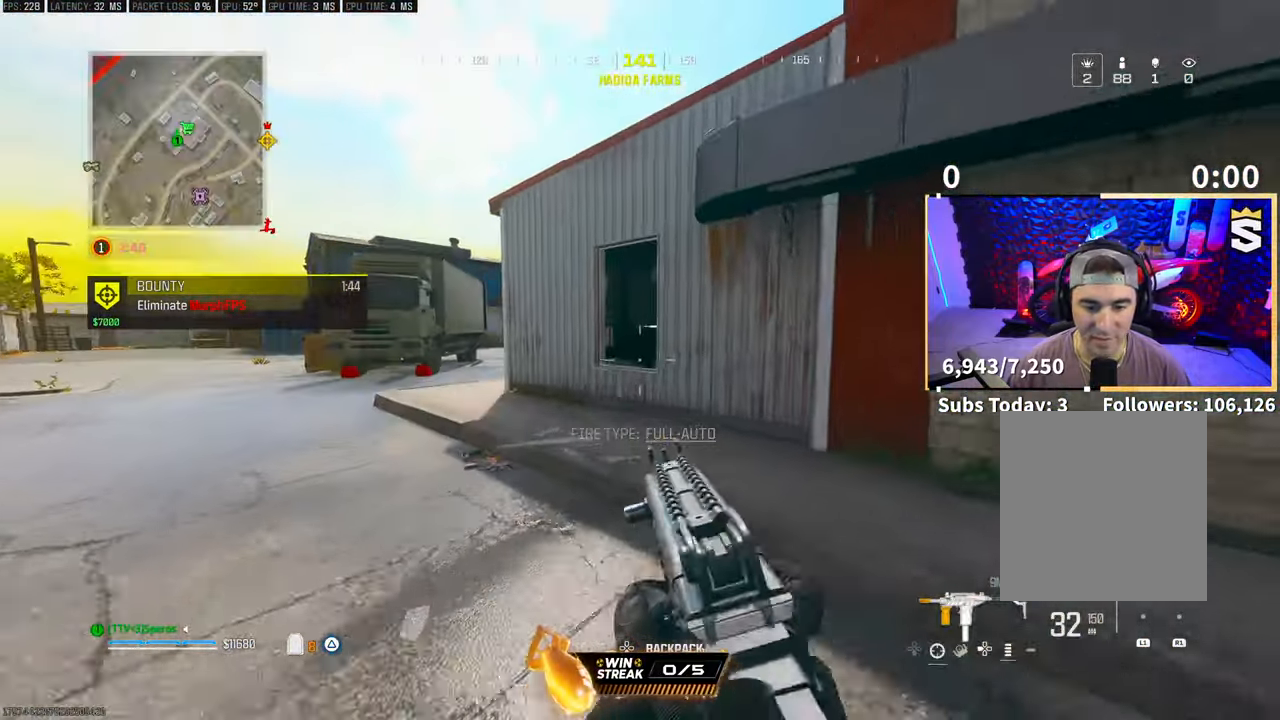
{"dt_ms": 500, "buttons": ["CROSS"], "left_stick": "up", "right_stick": "right", "events": [[50, "TRIANGLE", "down"], [83, "L3", "down"], [117, "TRIANGLE", "up"], [167, "L3", "up"], [167, "TRIANGLE", "down"], [233, "L3", "down"], [250, "TRIANGLE", "up"], [350, "L3", "up"], [450, "right_stick", "right"], [467, "CROSS", "down"]]}
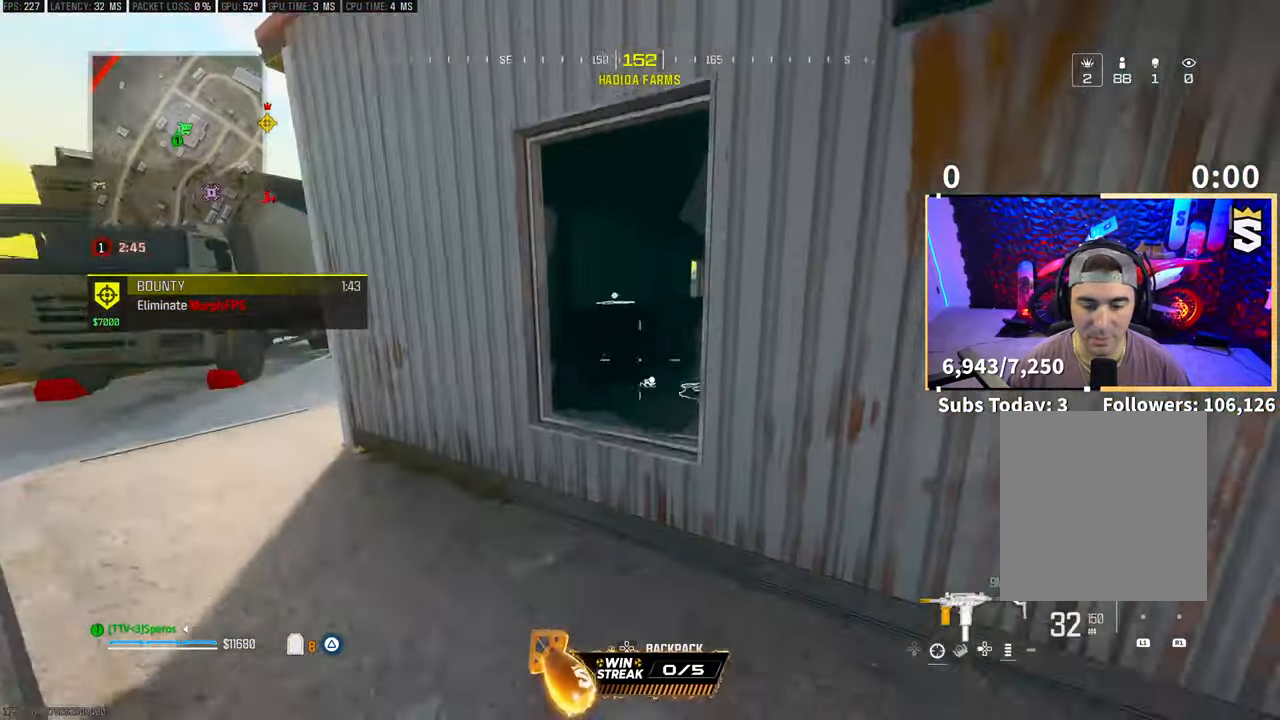
{"dt_ms": 500, "buttons": [], "left_stick": "up", "right_stick": "right", "events": [[33, "right_stick", "center"], [117, "CIRCLE", "down"], [117, "left_stick", "up-right"], [150, "CROSS", "up"], [183, "CIRCLE", "up"], [233, "left_stick", "right"], [350, "left_stick", "up-right"], [450, "left_stick", "up"], [467, "right_stick", "right"]]}
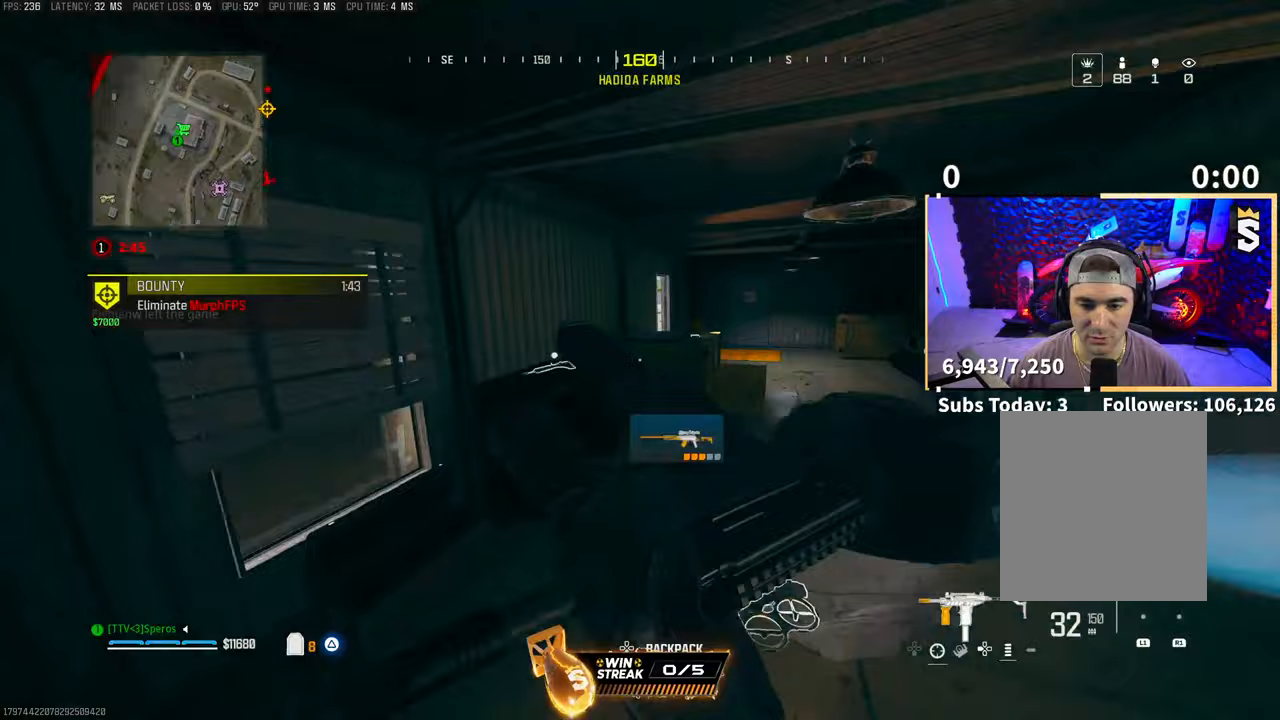
{"dt_ms": 500, "buttons": ["L3"], "left_stick": "up-right", "right_stick": "center", "events": [[67, "right_stick", "center"], [417, "L3", "down"], [417, "left_stick", "up-right"]]}
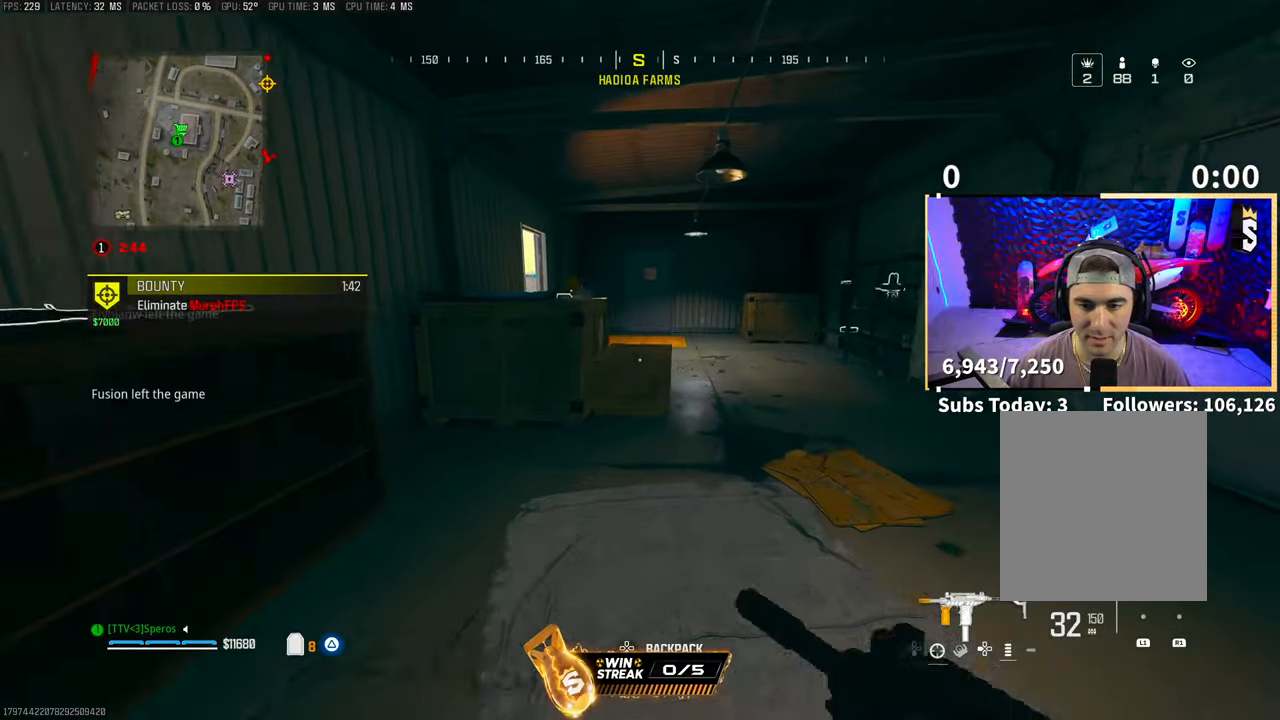
{"dt_ms": 500, "buttons": [], "left_stick": "left", "right_stick": "center", "events": [[17, "L3", "up"], [17, "left_stick", "up"], [133, "L3", "down"], [250, "CROSS", "down"], [250, "L3", "up"], [250, "TRIANGLE", "down"], [317, "TRIANGLE", "up"], [333, "left_stick", "left"], [367, "CROSS", "up"], [417, "TRIANGLE", "down"], [467, "TRIANGLE", "up"]]}
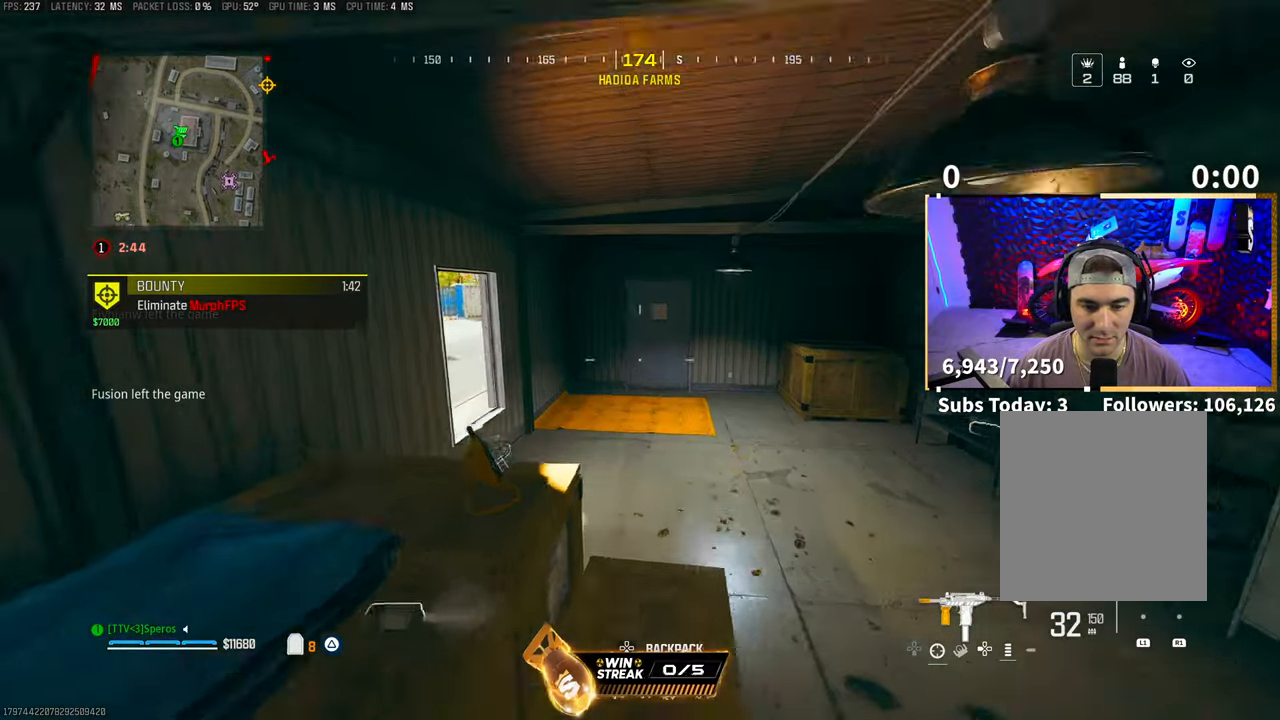
{"dt_ms": 500, "buttons": [], "left_stick": "right", "right_stick": "right", "events": [[17, "left_stick", "down"], [100, "right_stick", "down-left"], [233, "right_stick", "left"], [300, "SQUARE", "down"], [383, "SQUARE", "up"], [400, "left_stick", "right"], [400, "right_stick", "right"]]}
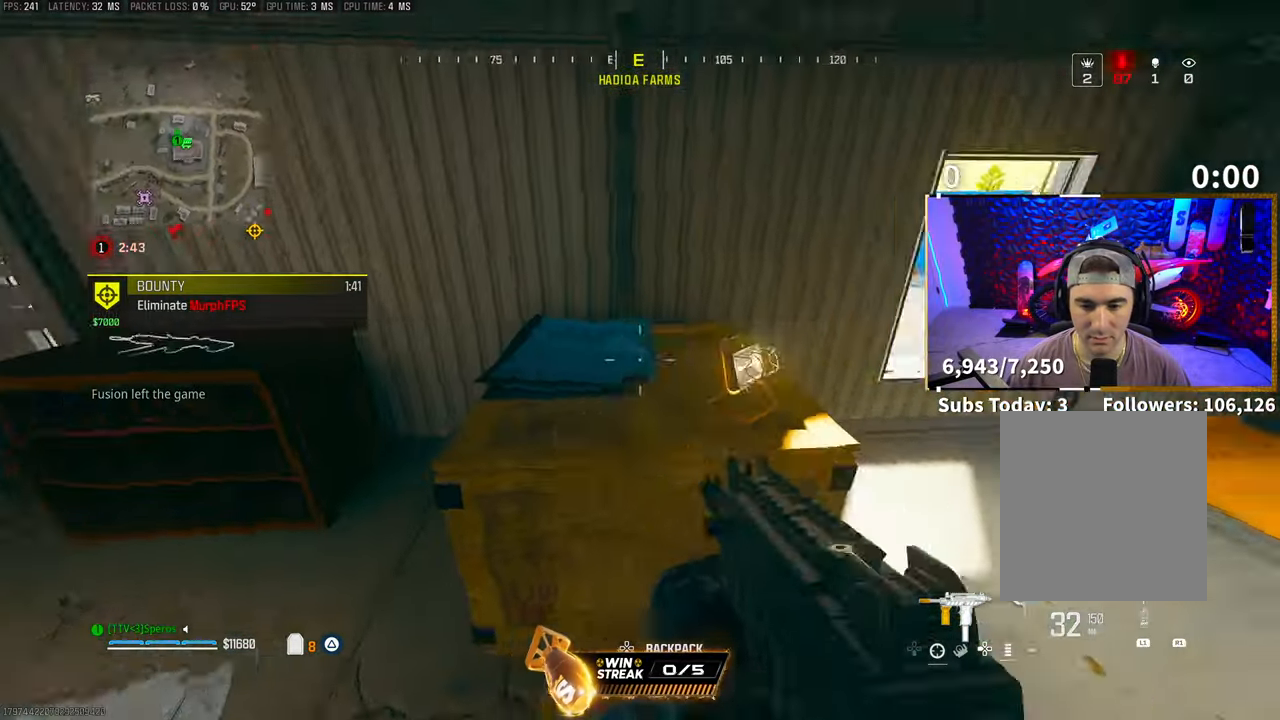
{"dt_ms": 500, "buttons": [], "left_stick": "up", "right_stick": "center", "events": [[17, "left_stick", "up-right"], [133, "left_stick", "up"], [200, "right_stick", "center"]]}